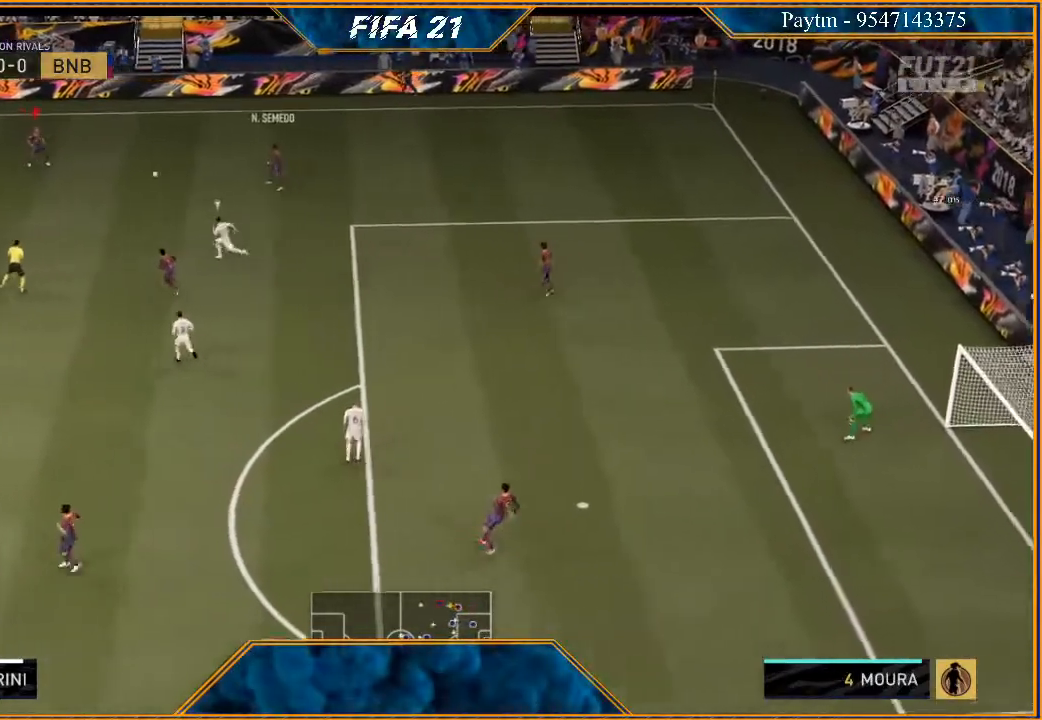
Gameplay with a controller (Xbox layout); each line is a JSON object with the inputs held at the frame after it. "events" lists button and stick changes between this image and that frame as [ms after this image, input, new state], when the widget could be followed in between.
{"buttons": [], "left_stick": "left", "right_stick": "left", "events": [[67, "R2", "up"], [500, "right_stick", "left"]]}
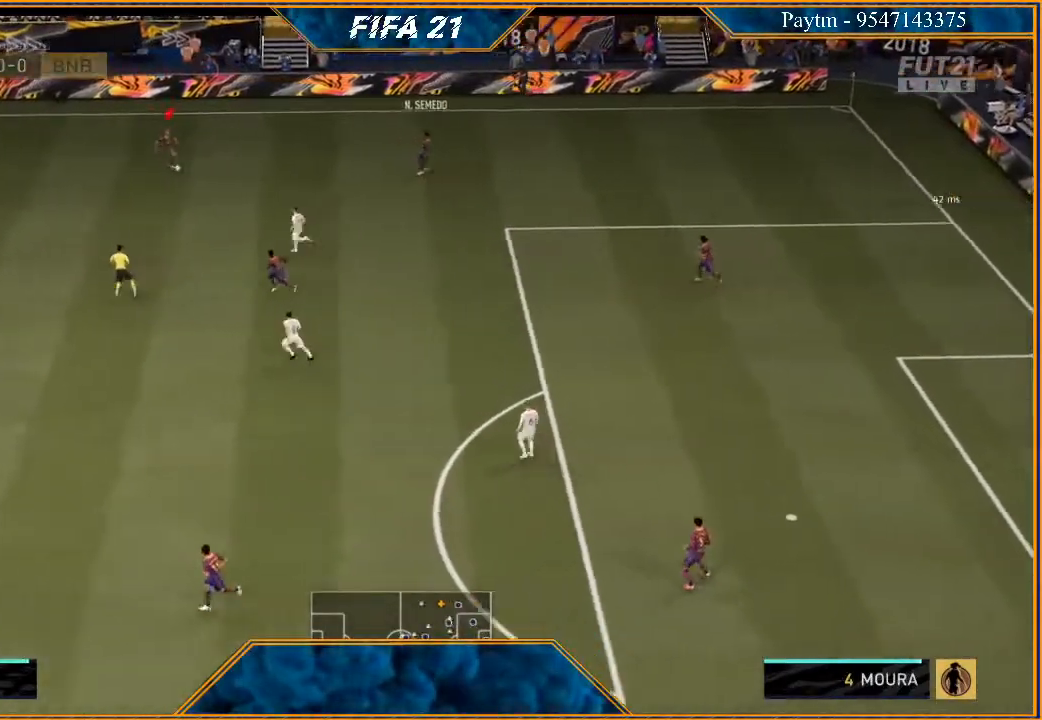
{"buttons": ["A"], "left_stick": "down", "right_stick": "center", "events": [[167, "right_stick", "right"], [267, "right_stick", "center"], [400, "left_stick", "down"], [467, "A", "down"]]}
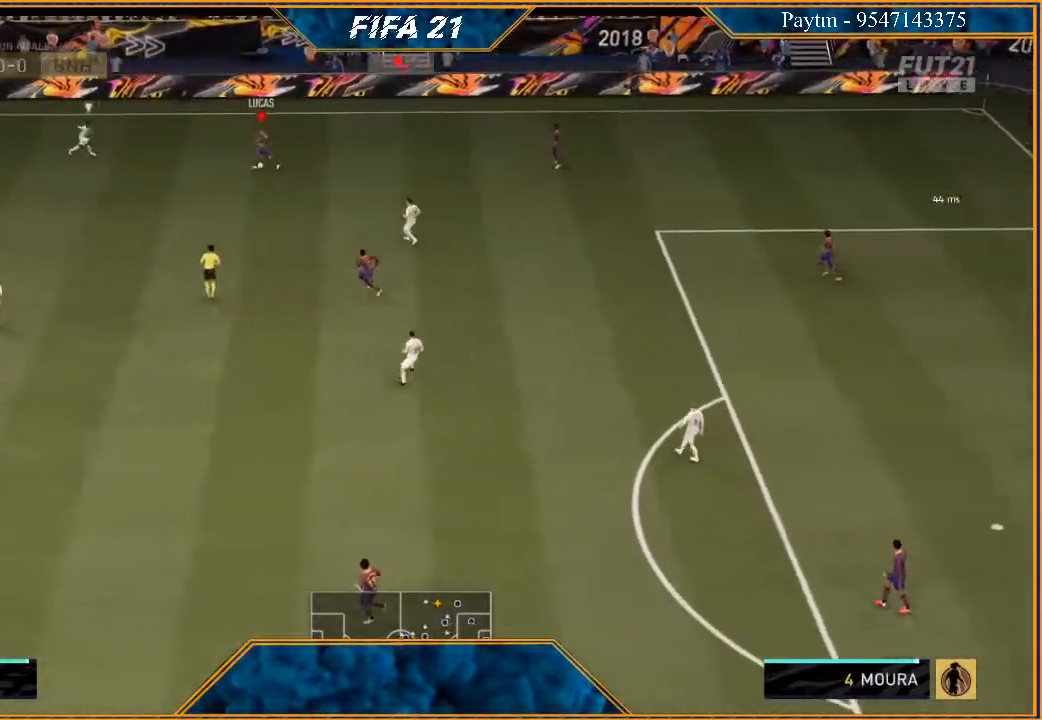
{"buttons": ["R2"], "left_stick": "down", "right_stick": "center", "events": [[33, "A", "up"], [167, "R2", "down"]]}
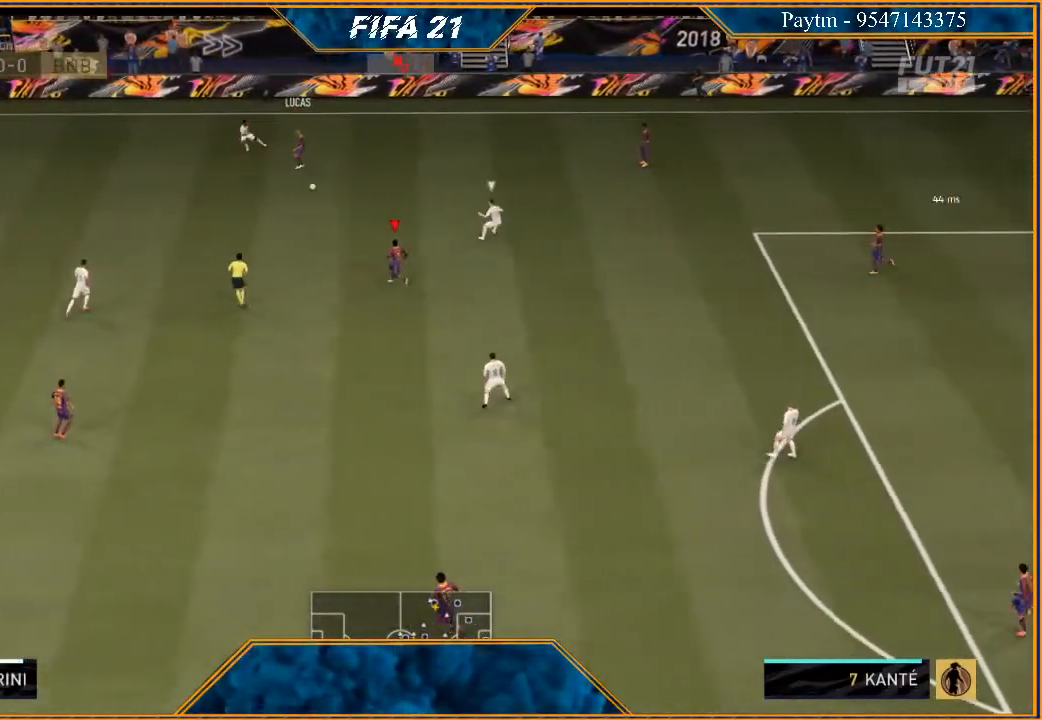
{"buttons": ["Y", "R2"], "left_stick": "left", "right_stick": "center", "events": [[133, "left_stick", "down-left"], [233, "left_stick", "left"], [367, "Y", "down"]]}
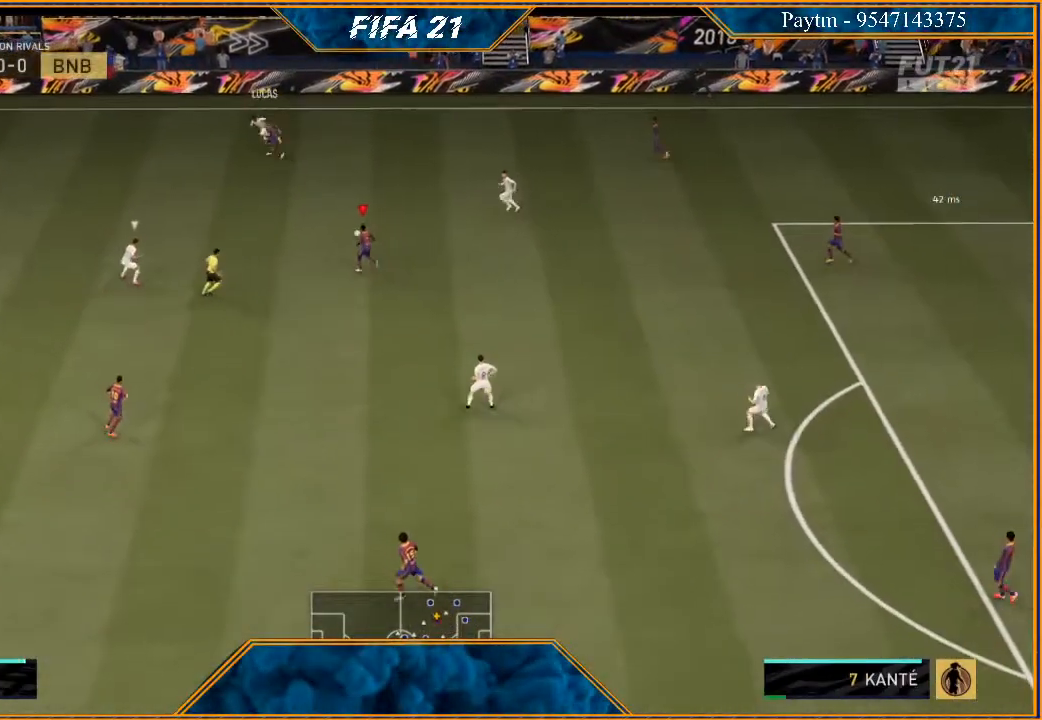
{"buttons": ["R2"], "left_stick": "left", "right_stick": "center", "events": [[67, "Y", "up"]]}
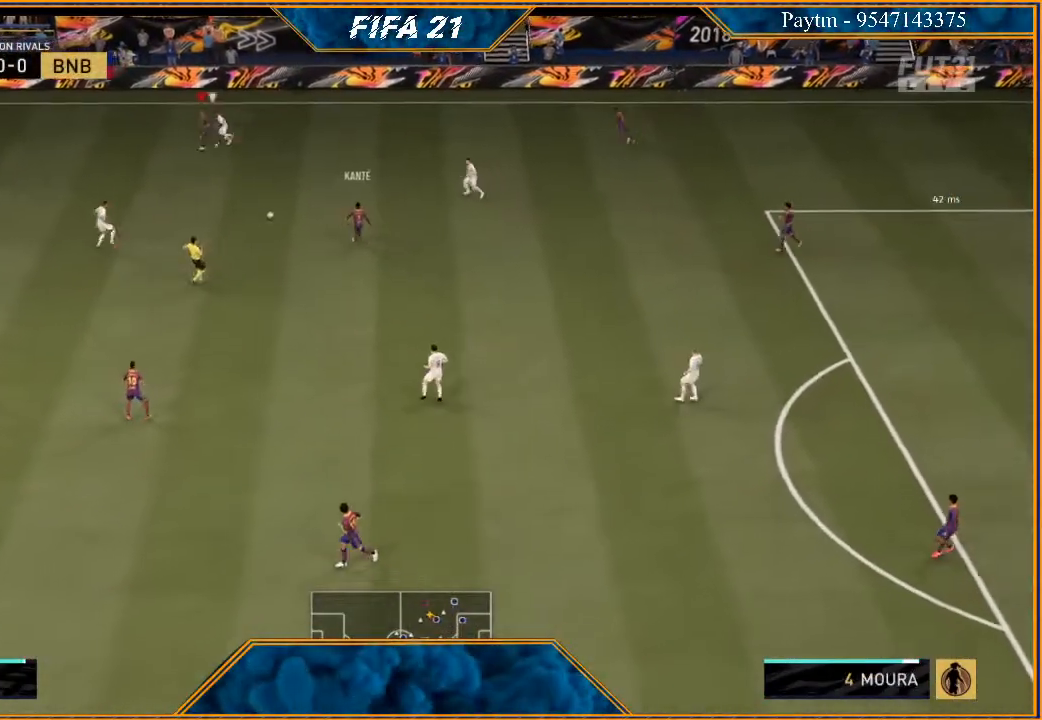
{"buttons": ["R2"], "left_stick": "left", "right_stick": "center", "events": []}
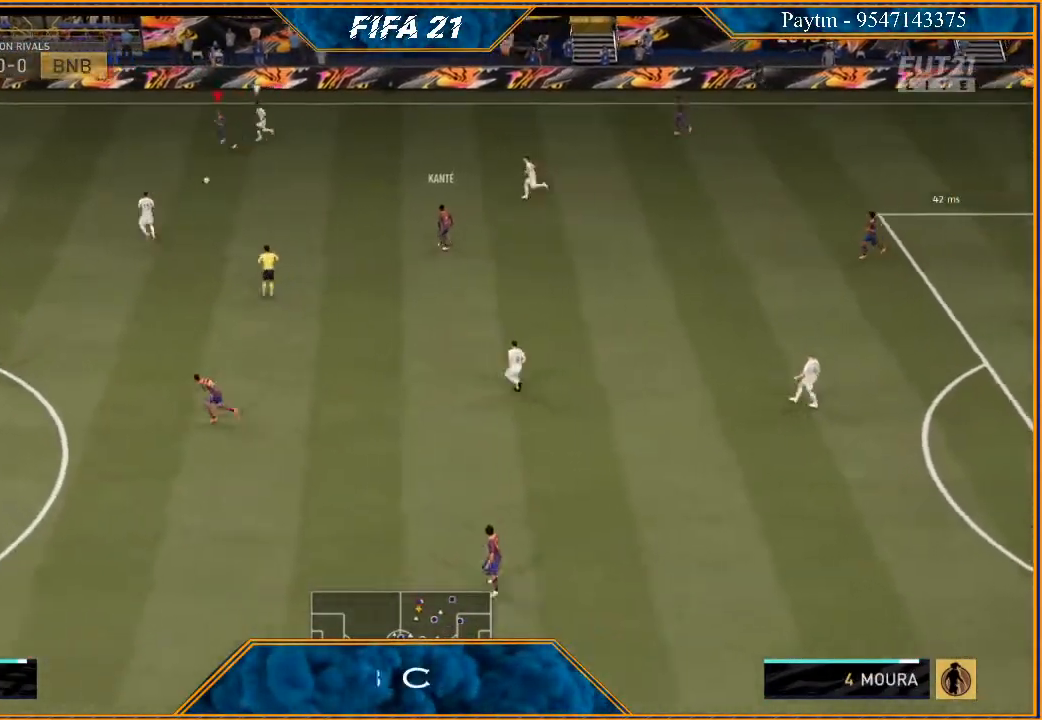
{"buttons": [], "left_stick": "left", "right_stick": "down", "events": [[167, "R2", "up"], [167, "right_stick", "down"]]}
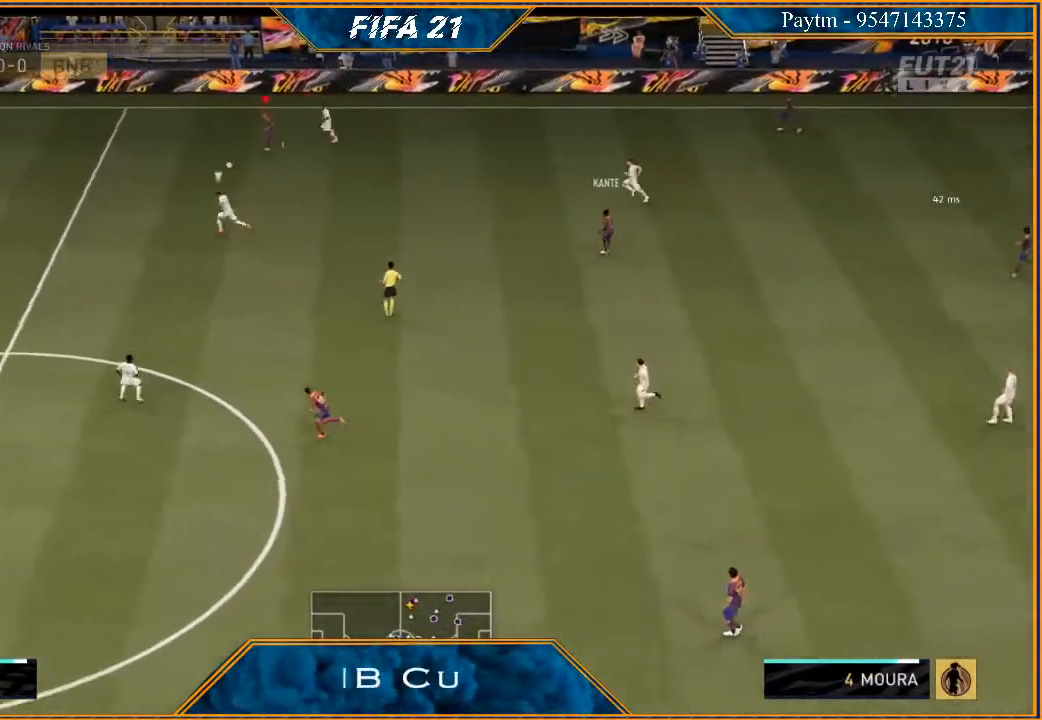
{"buttons": [], "left_stick": "down-left", "right_stick": "down", "events": [[33, "left_stick", "down-left"]]}
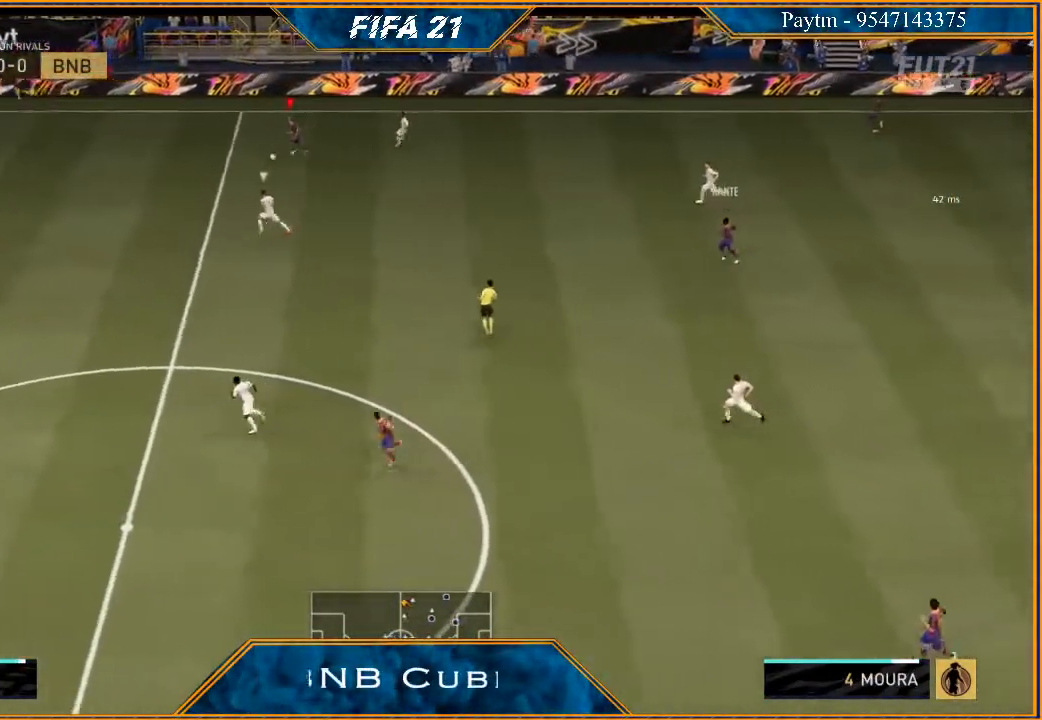
{"buttons": [], "left_stick": "down", "right_stick": "center", "events": [[67, "left_stick", "down"], [67, "right_stick", "center"]]}
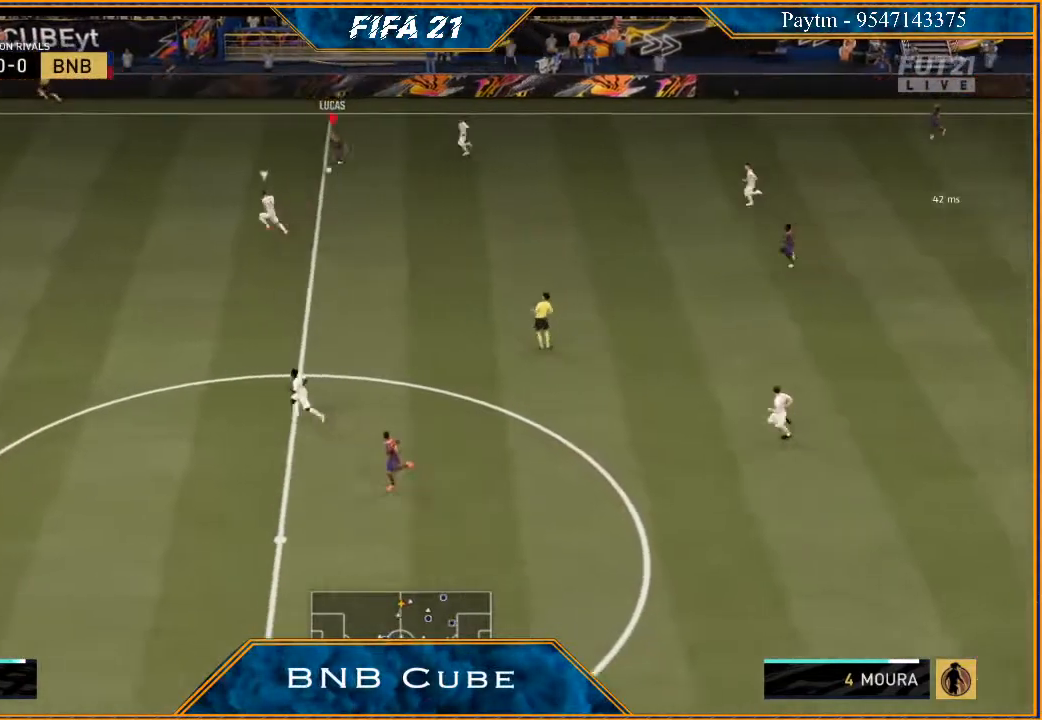
{"buttons": [], "left_stick": "down", "right_stick": "center", "events": [[33, "right_stick", "down"], [233, "right_stick", "up-right"], [367, "right_stick", "center"]]}
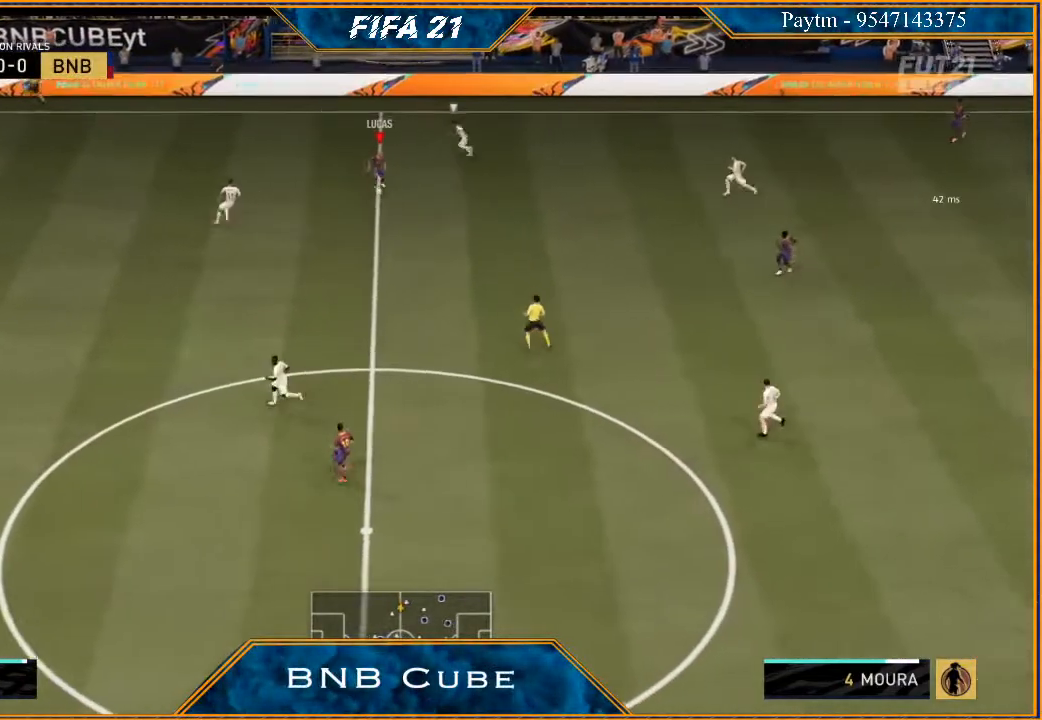
{"buttons": ["R2"], "left_stick": "down", "right_stick": "center", "events": [[167, "R2", "down"]]}
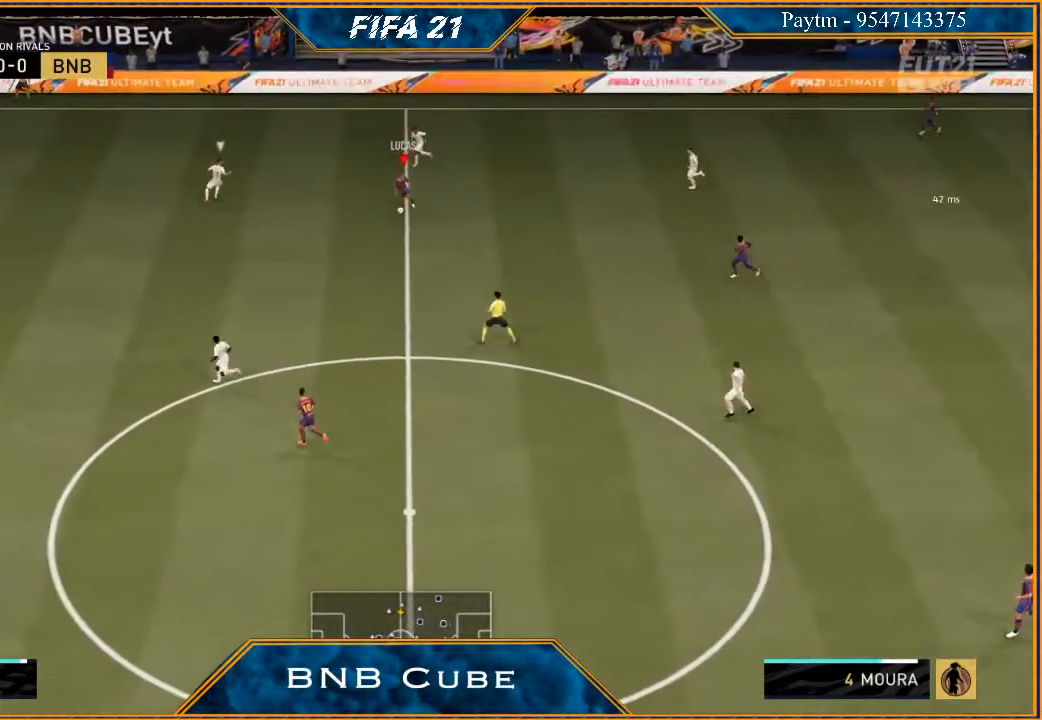
{"buttons": ["R2"], "left_stick": "down", "right_stick": "center", "events": []}
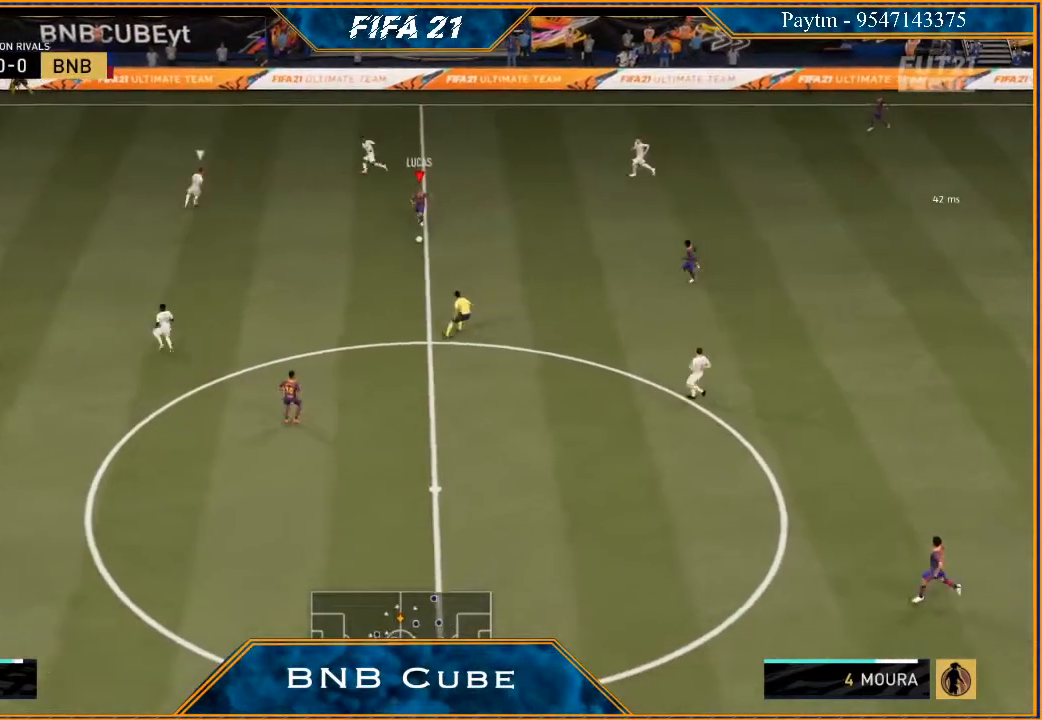
{"buttons": [], "left_stick": "center", "right_stick": "center", "events": [[267, "X", "down"], [300, "left_stick", "center"], [333, "R2", "up"], [333, "X", "up"], [400, "A", "down"], [467, "A", "up"]]}
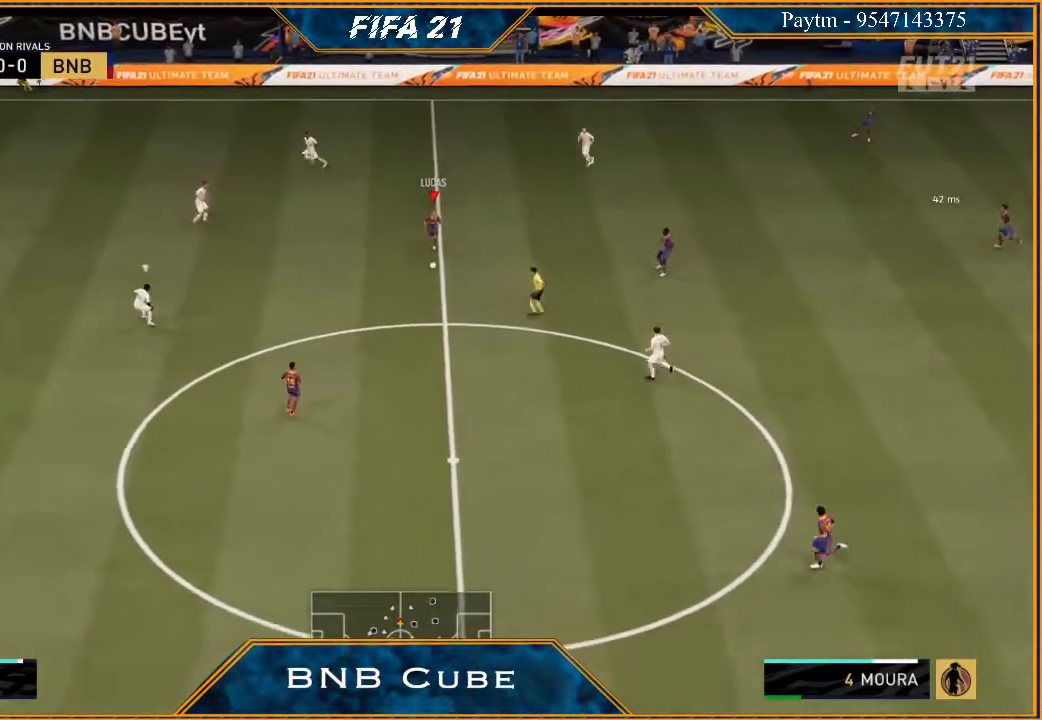
{"buttons": [], "left_stick": "left", "right_stick": "center", "events": [[367, "left_stick", "left"]]}
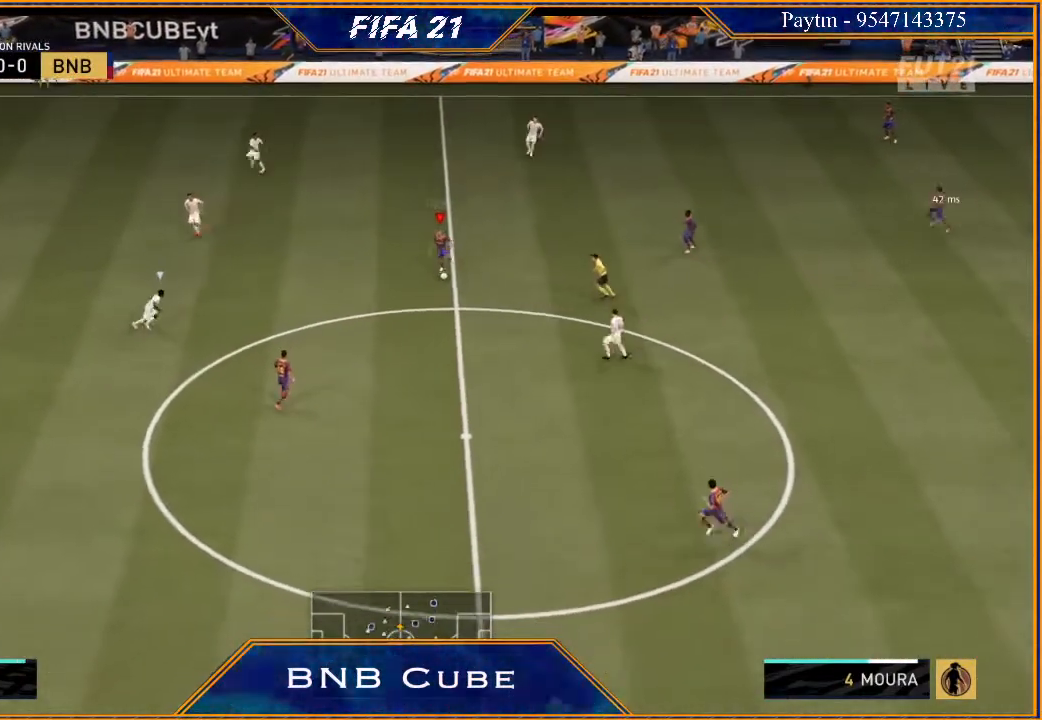
{"buttons": [], "left_stick": "left", "right_stick": "right", "events": [[433, "right_stick", "right"]]}
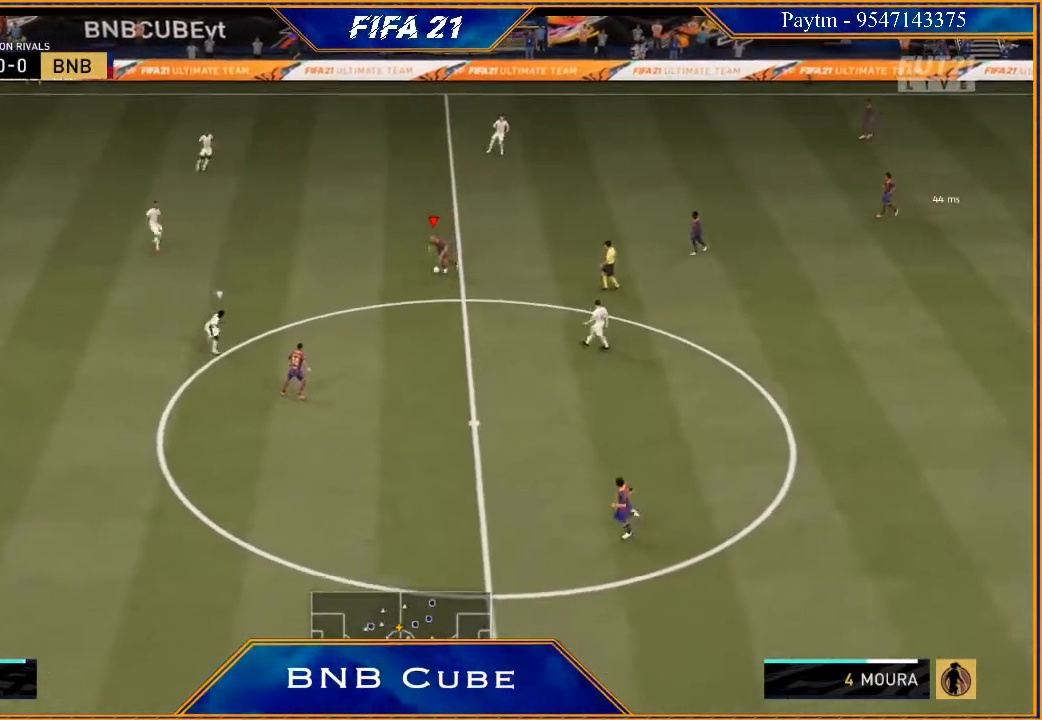
{"buttons": [], "left_stick": "left", "right_stick": "center", "events": [[100, "right_stick", "left"], [200, "right_stick", "center"]]}
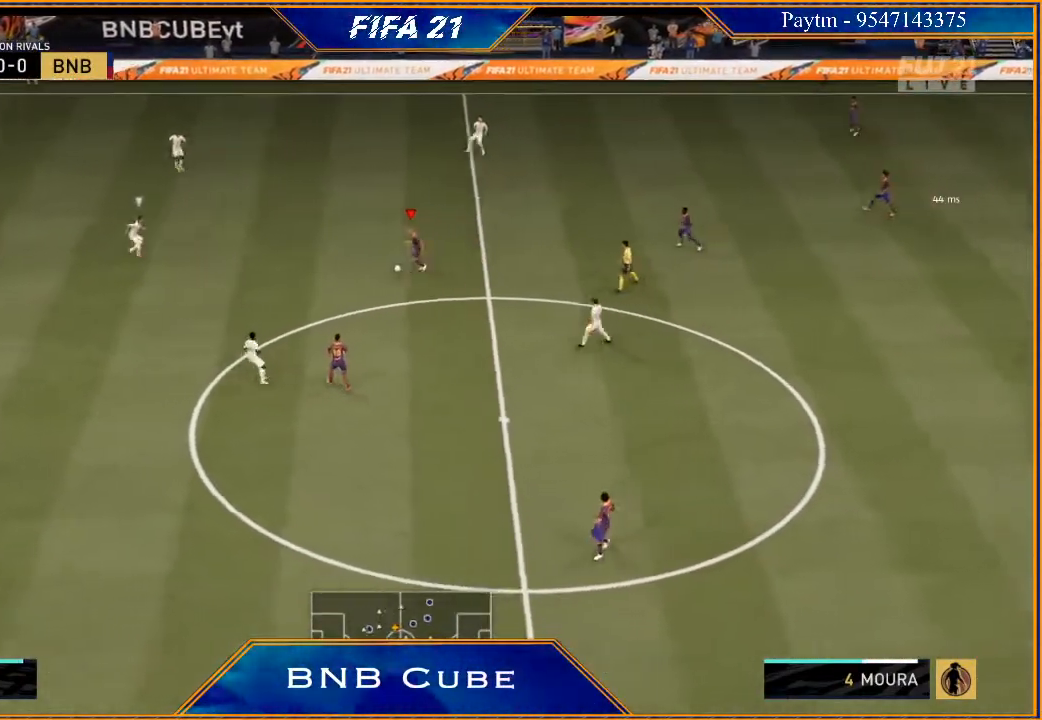
{"buttons": [], "left_stick": "left", "right_stick": "center", "events": []}
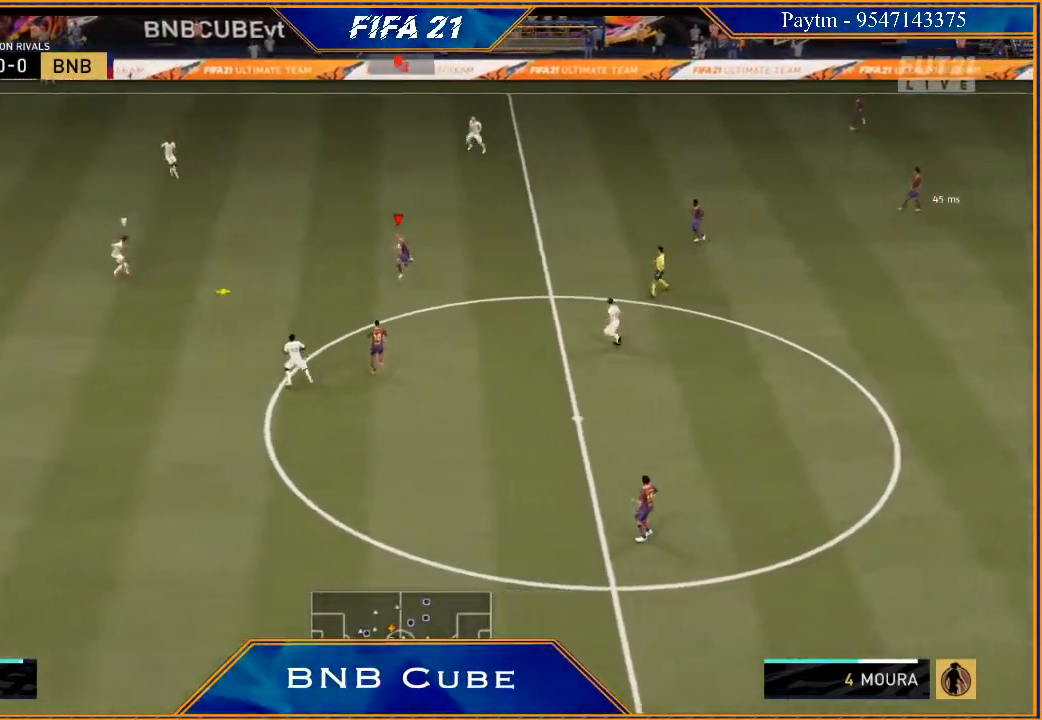
{"buttons": [], "left_stick": "down-right", "right_stick": "center", "events": [[67, "left_stick", "down-left"], [500, "left_stick", "down-right"]]}
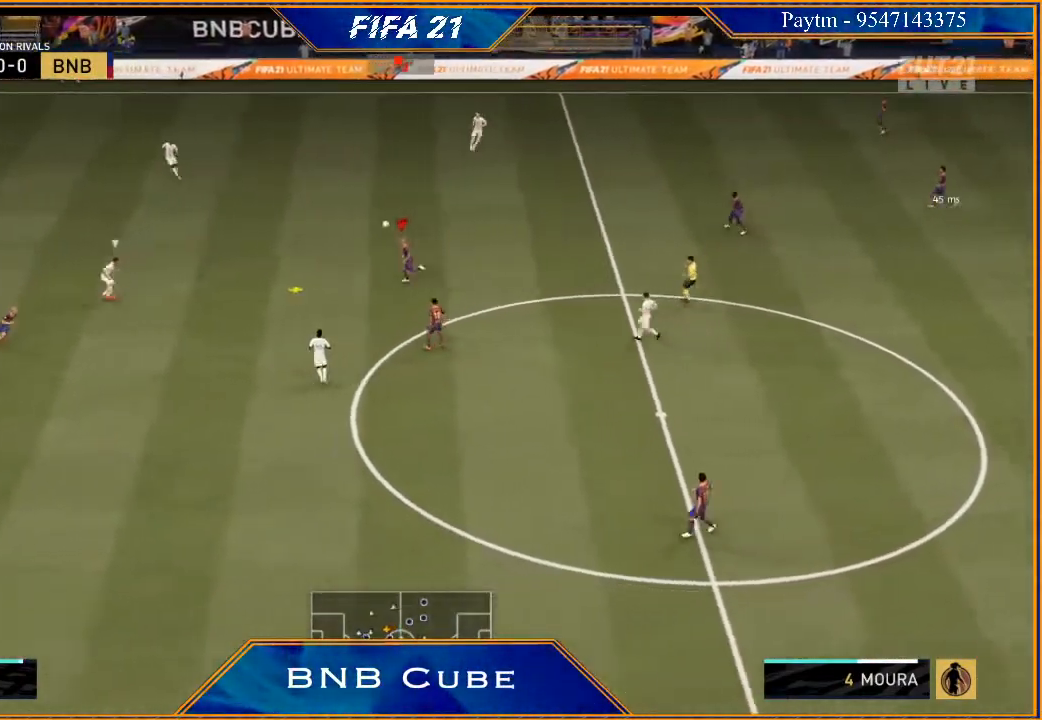
{"buttons": ["R2"], "left_stick": "down-right", "right_stick": "center", "events": [[233, "A", "down"], [333, "A", "up"], [467, "R2", "down"]]}
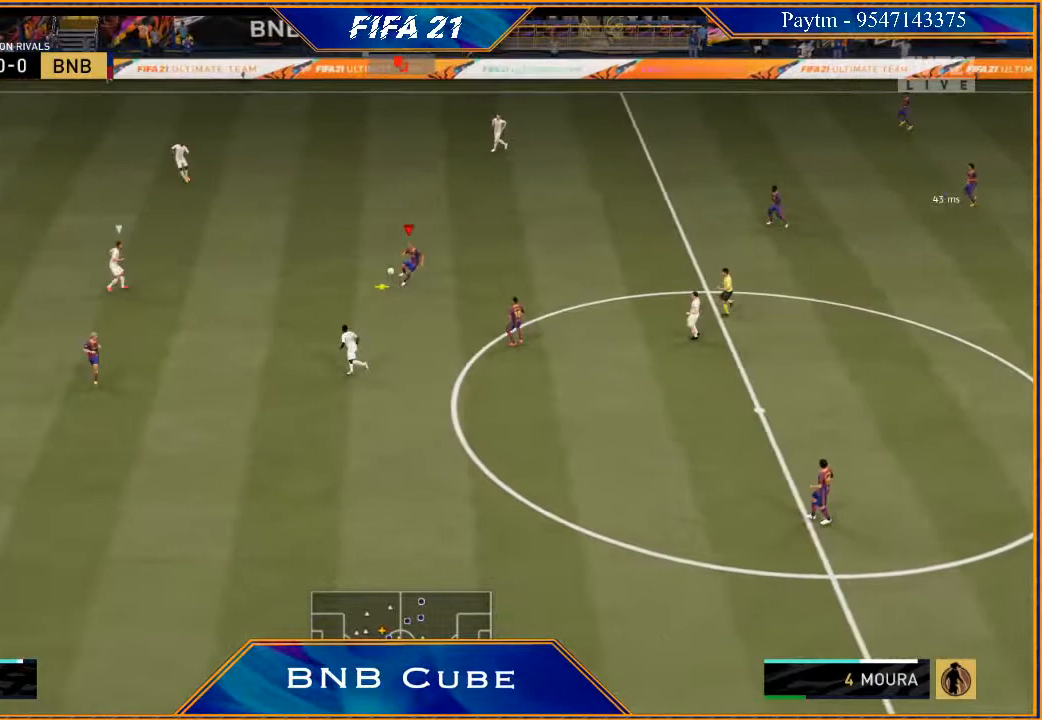
{"buttons": [], "left_stick": "down", "right_stick": "center", "events": [[167, "left_stick", "center"], [200, "R2", "up"], [333, "left_stick", "down"]]}
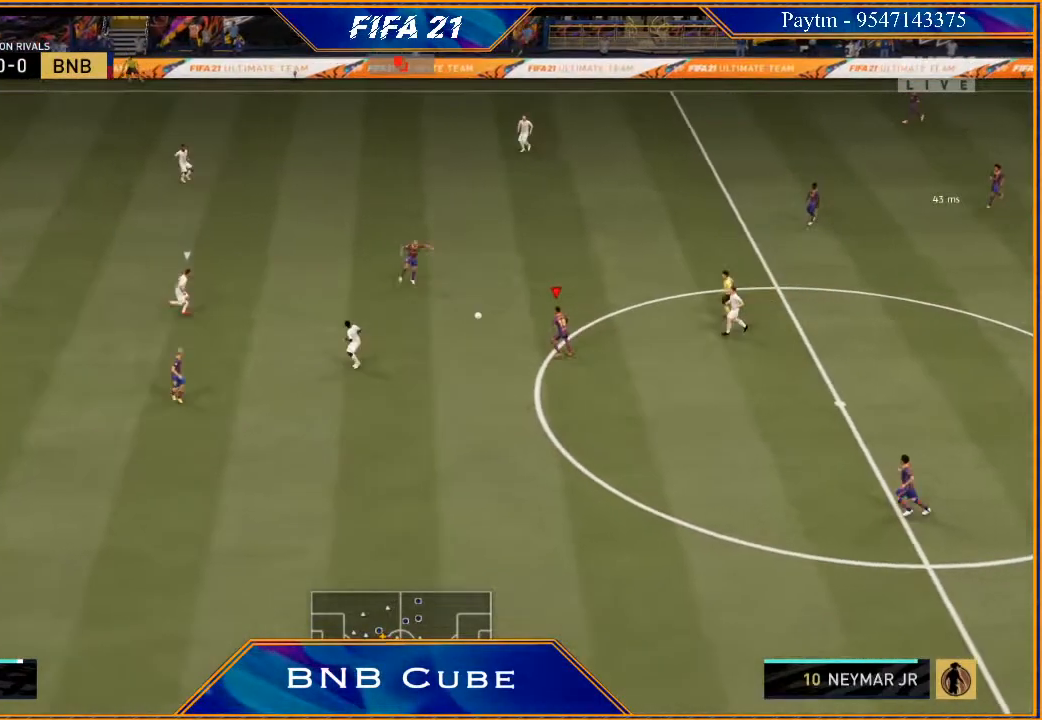
{"buttons": ["R2"], "left_stick": "down", "right_stick": "center", "events": [[67, "A", "down"], [167, "A", "up"], [300, "R2", "down"]]}
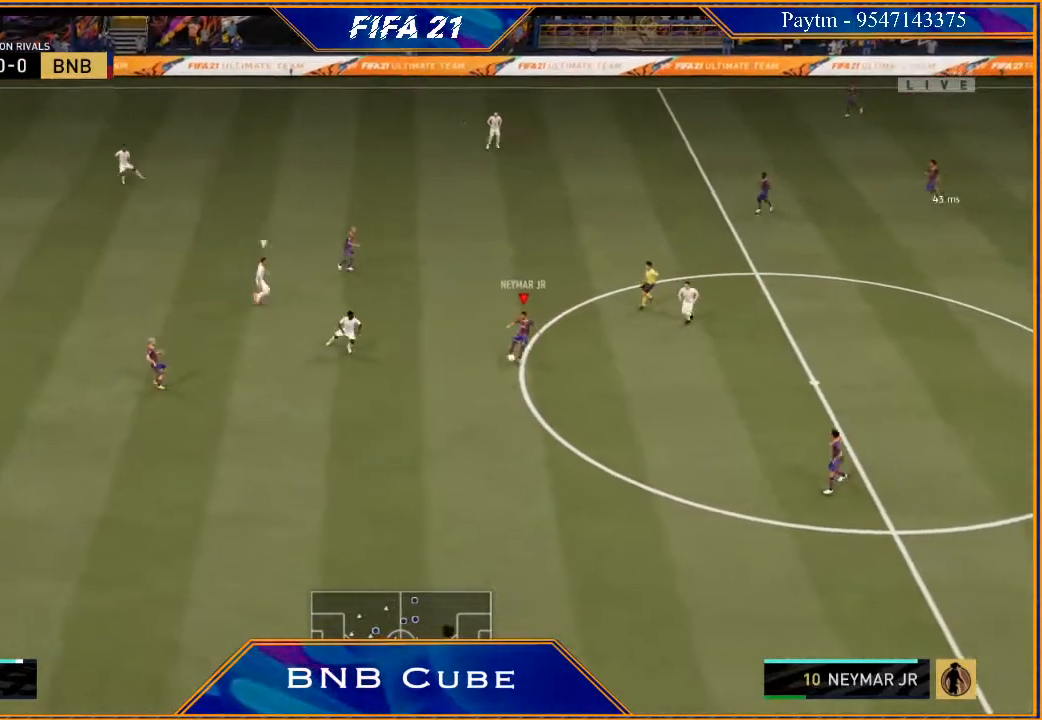
{"buttons": ["R2"], "left_stick": "left", "right_stick": "center", "events": [[100, "left_stick", "center"], [267, "left_stick", "left"]]}
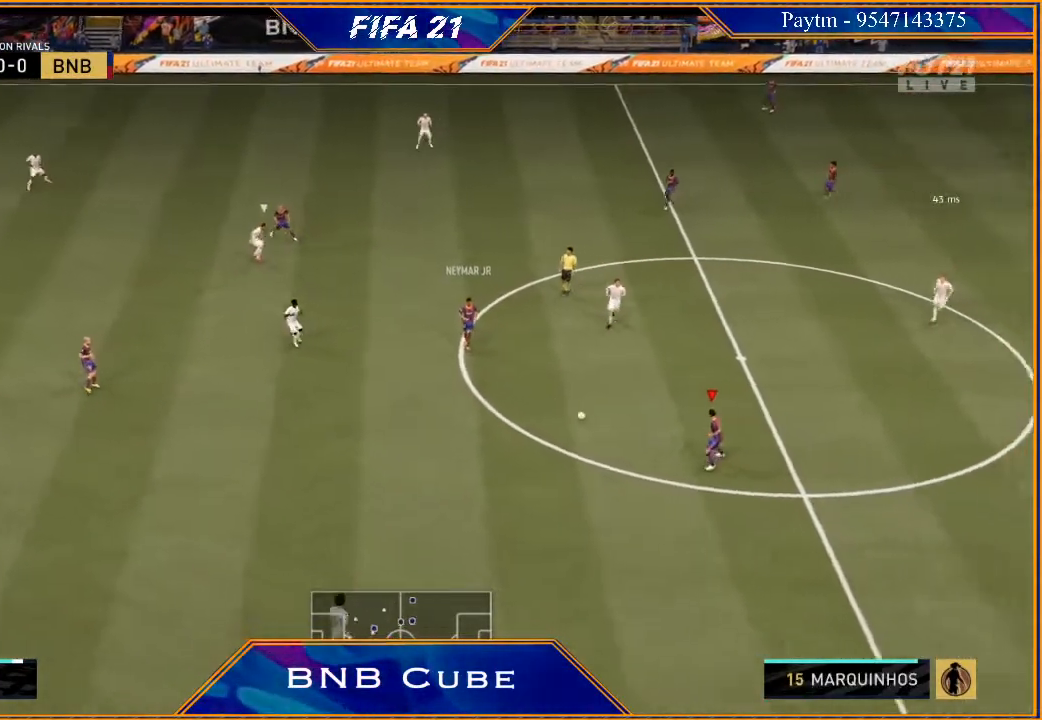
{"buttons": [], "left_stick": "left", "right_stick": "down", "events": [[67, "R2", "up"], [400, "right_stick", "down"]]}
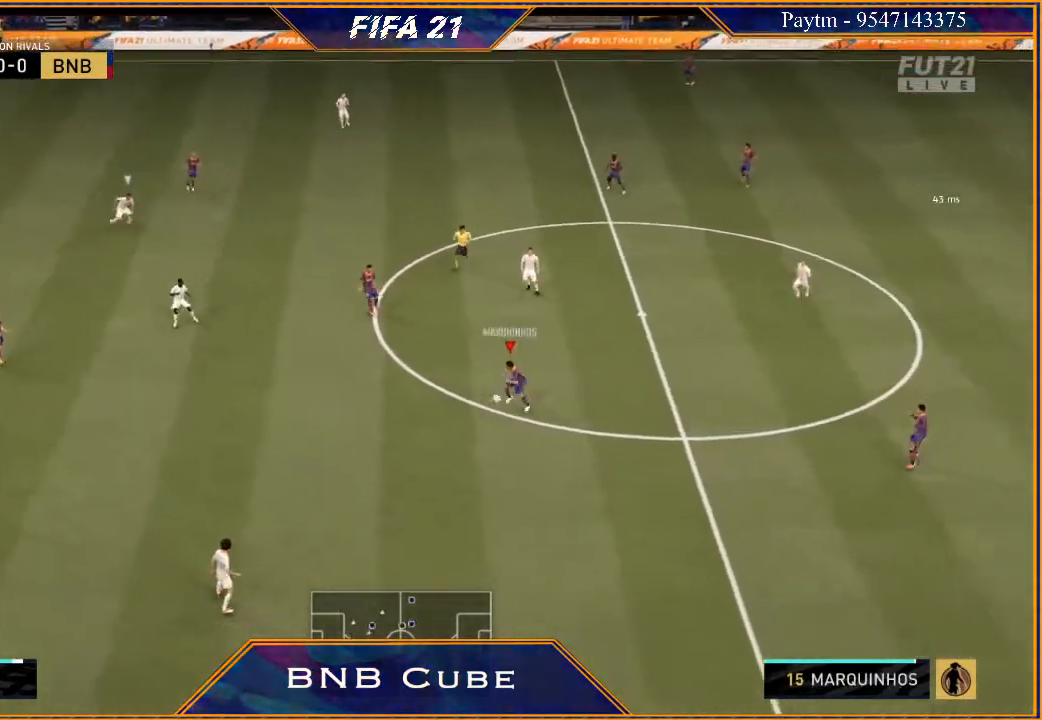
{"buttons": ["R2"], "left_stick": "up-left", "right_stick": "center", "events": [[267, "left_stick", "up-left"], [267, "right_stick", "center"], [400, "A", "down"], [433, "A", "up"], [500, "R2", "down"]]}
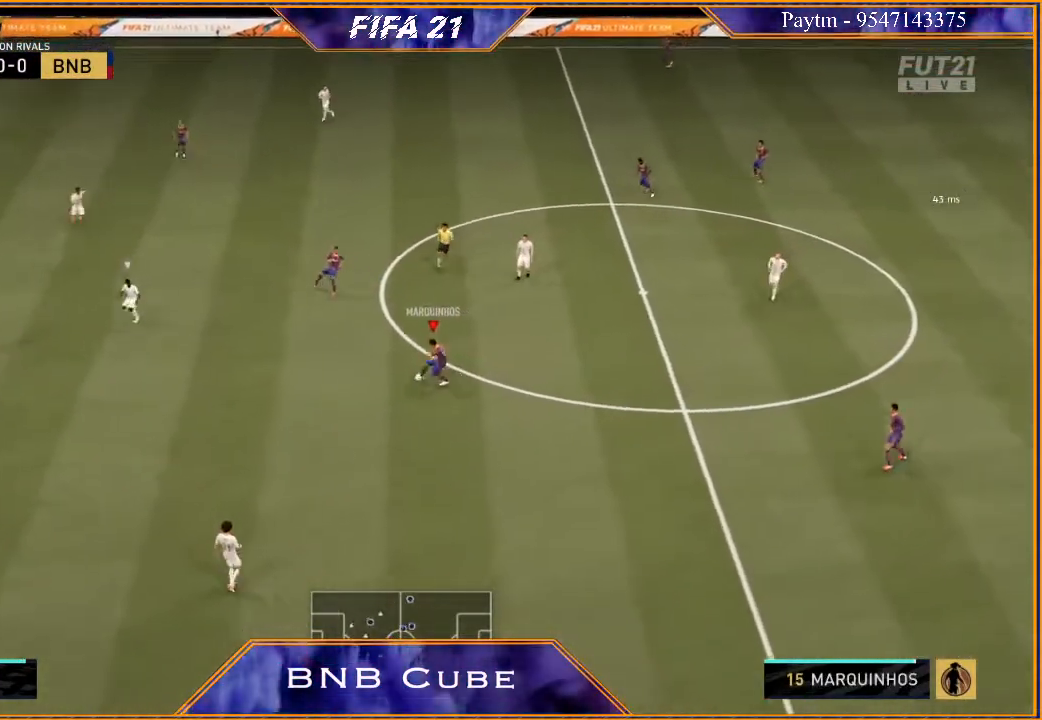
{"buttons": ["R2"], "left_stick": "left", "right_stick": "center", "events": [[167, "left_stick", "center"], [300, "left_stick", "left"]]}
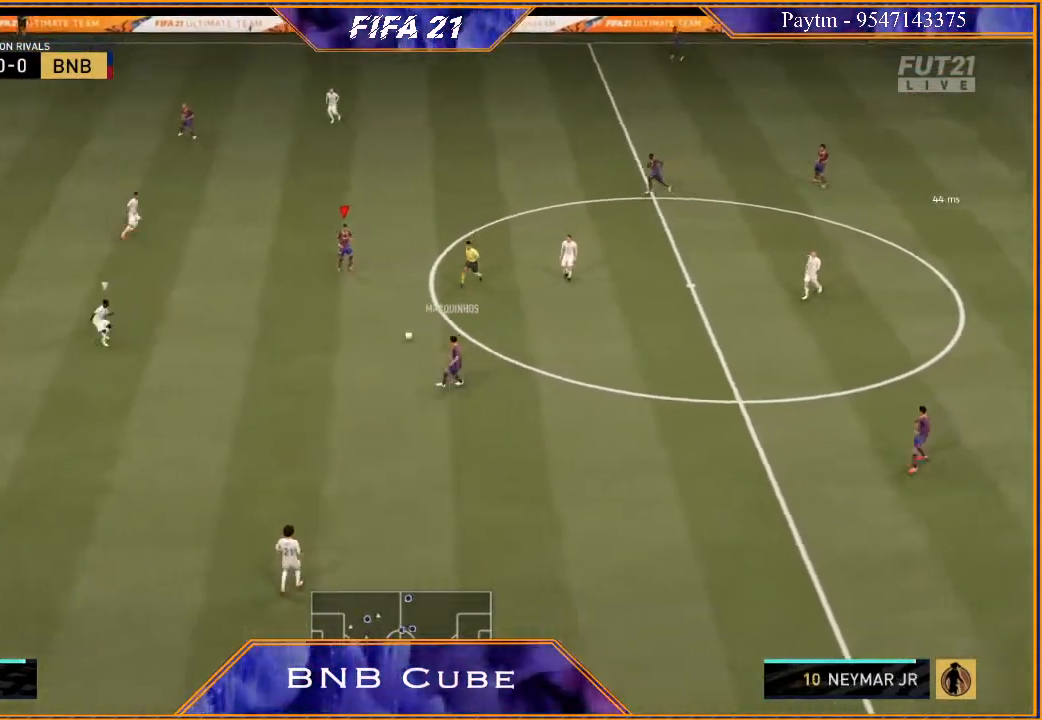
{"buttons": [], "left_stick": "left", "right_stick": "center", "events": [[67, "R2", "up"]]}
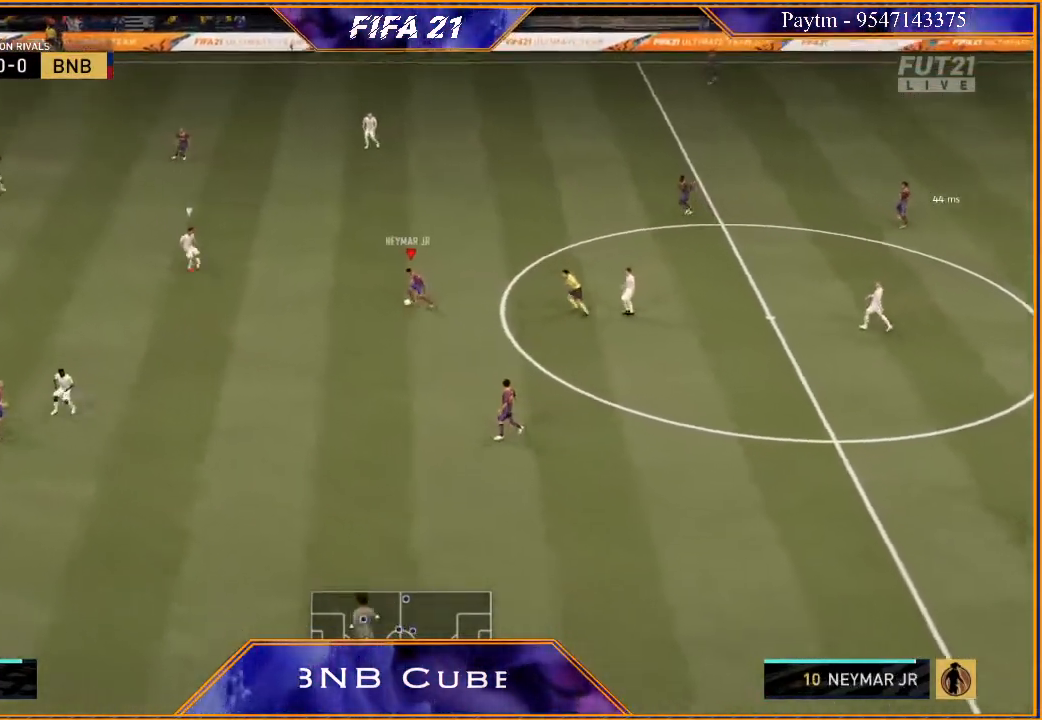
{"buttons": [], "left_stick": "left", "right_stick": "down", "events": [[267, "right_stick", "up"], [400, "right_stick", "right"], [500, "right_stick", "down"]]}
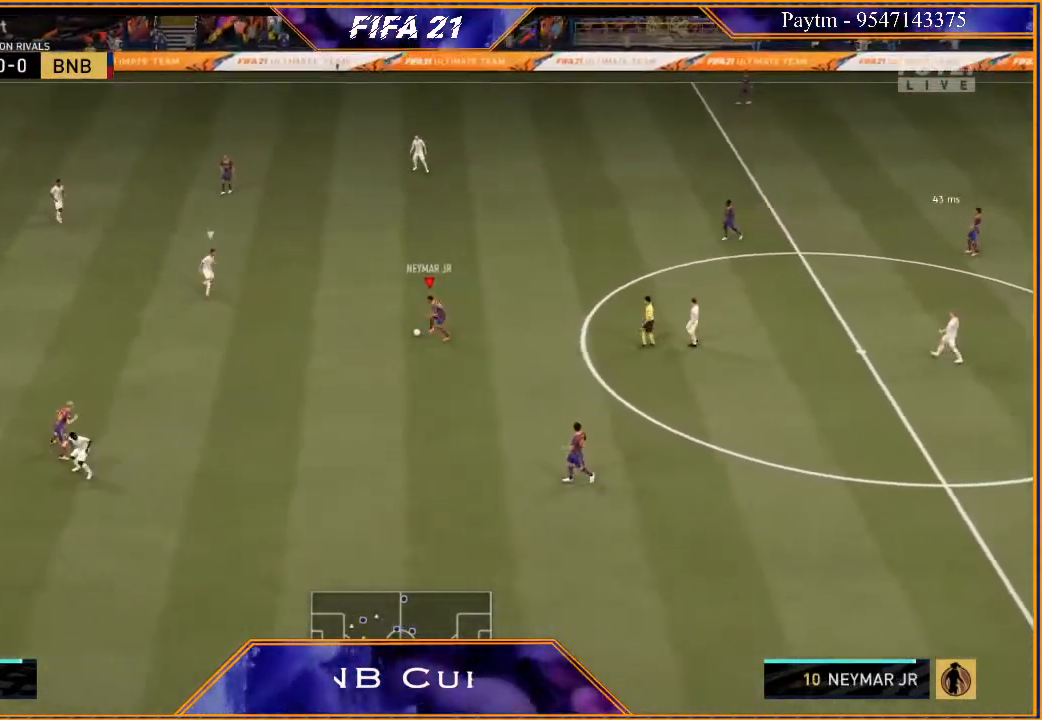
{"buttons": [], "left_stick": "down-left", "right_stick": "center", "events": [[33, "right_stick", "center"], [100, "left_stick", "down-left"]]}
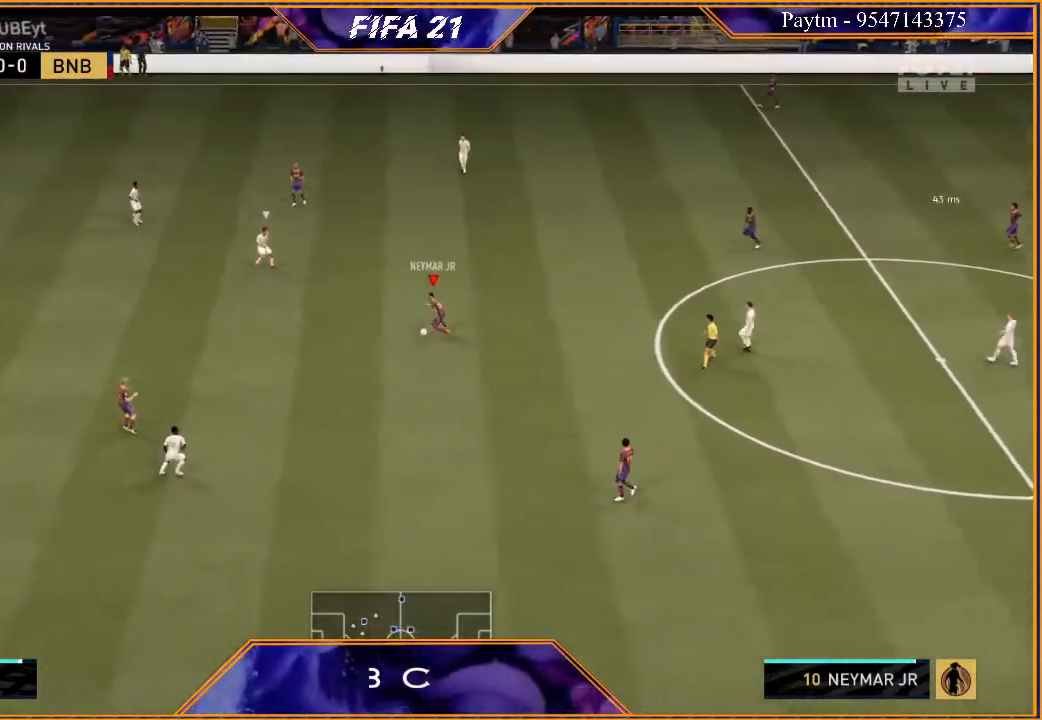
{"buttons": ["Y"], "left_stick": "left", "right_stick": "center", "events": [[200, "left_stick", "left"], [467, "Y", "down"]]}
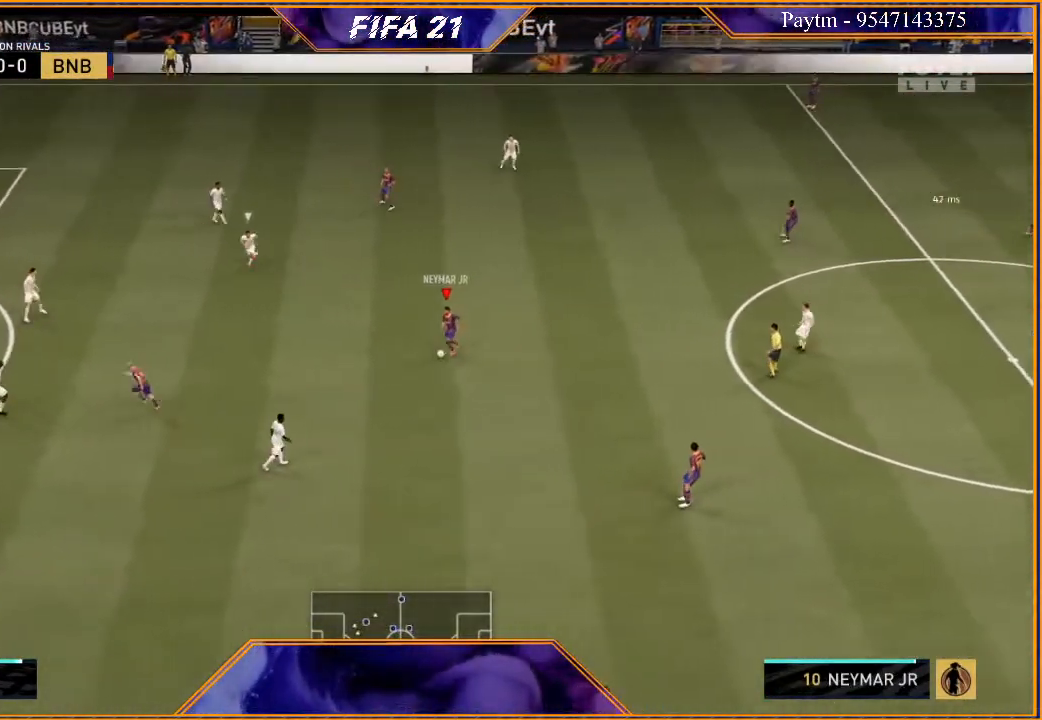
{"buttons": ["R2"], "left_stick": "down", "right_stick": "center", "events": [[33, "Y", "up"], [233, "R2", "down"], [300, "left_stick", "down-left"], [433, "left_stick", "down"]]}
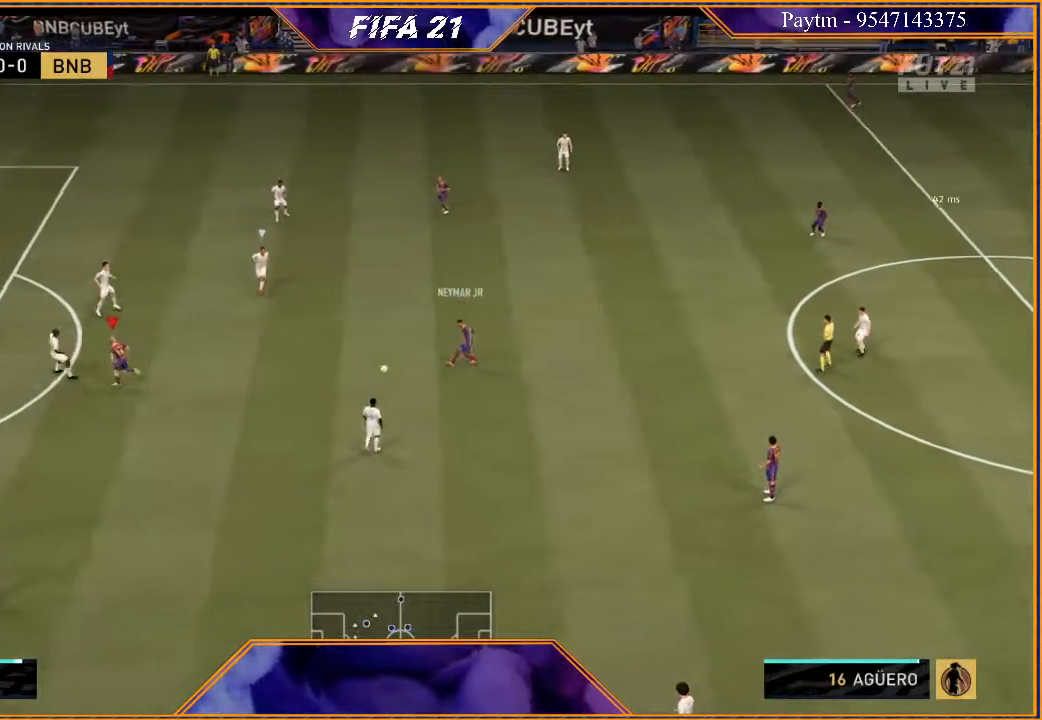
{"buttons": ["R2"], "left_stick": "down", "right_stick": "center", "events": []}